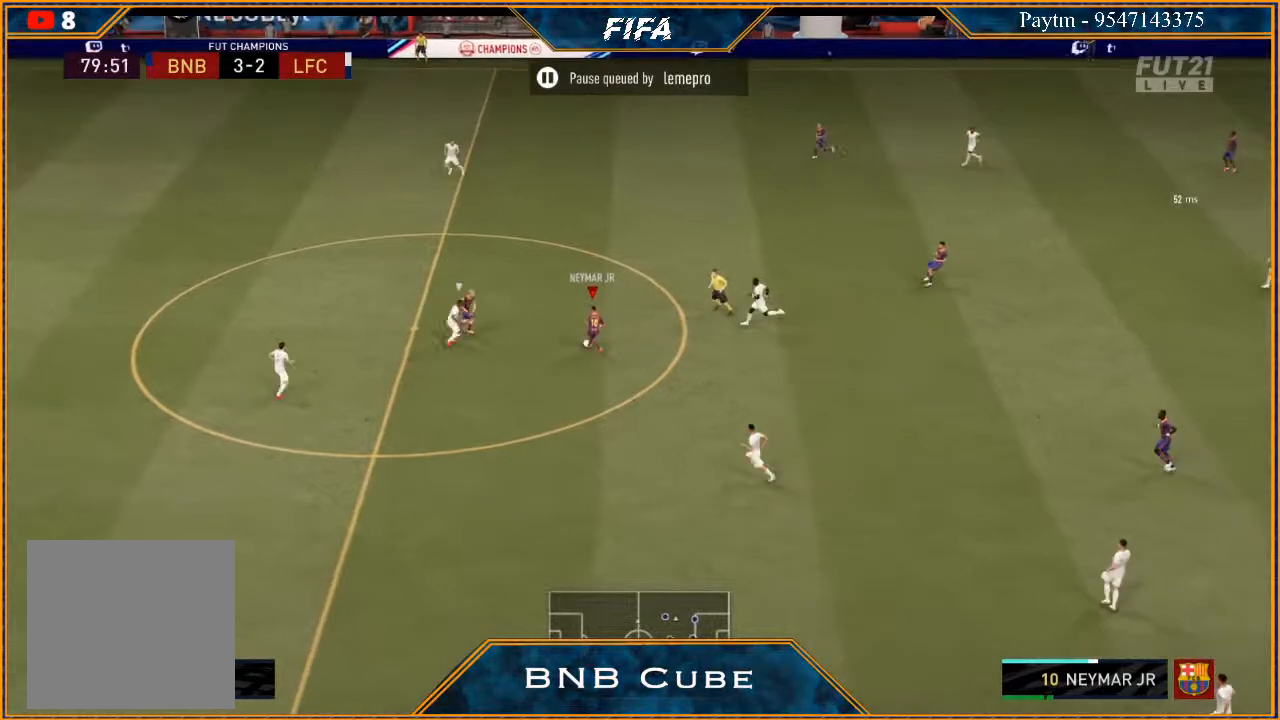
Gameplay with a controller (Xbox layout); each line is a JSON object with the inputs held at the frame after it. "events" lists button and stick changes between this image and that frame as [ms after this image, input, new state], when the widget could be followed in between.
{"buttons": ["R2"], "left_stick": "up-left", "right_stick": "center", "events": []}
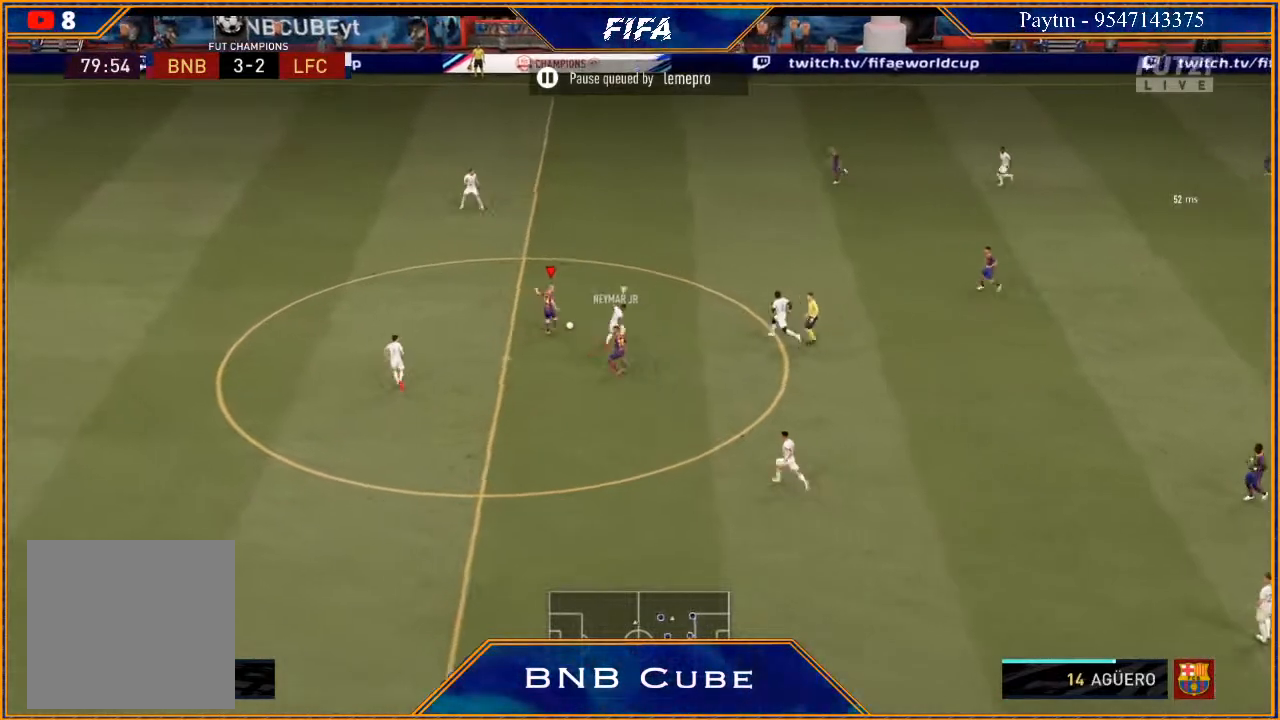
{"buttons": [], "left_stick": "left", "right_stick": "down", "events": [[33, "R2", "up"], [33, "left_stick", "left"], [367, "right_stick", "down"]]}
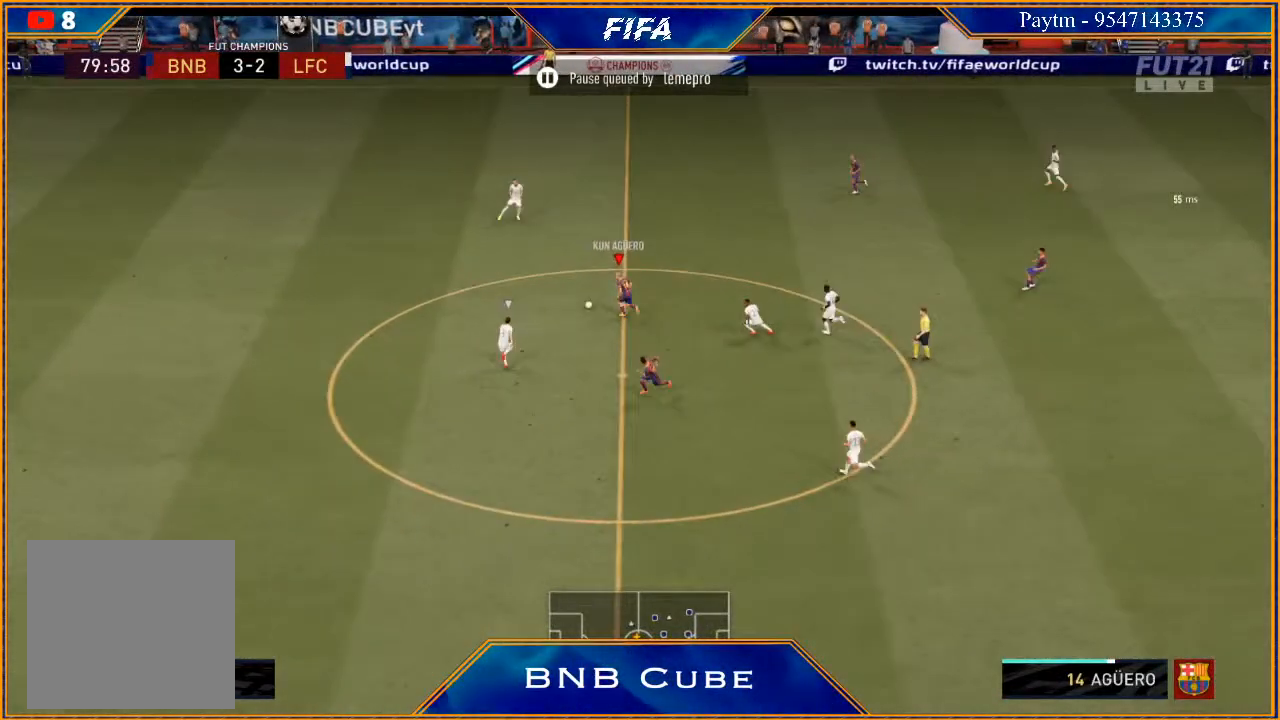
{"buttons": [], "left_stick": "down-left", "right_stick": "center", "events": [[100, "left_stick", "down-left"], [467, "right_stick", "center"]]}
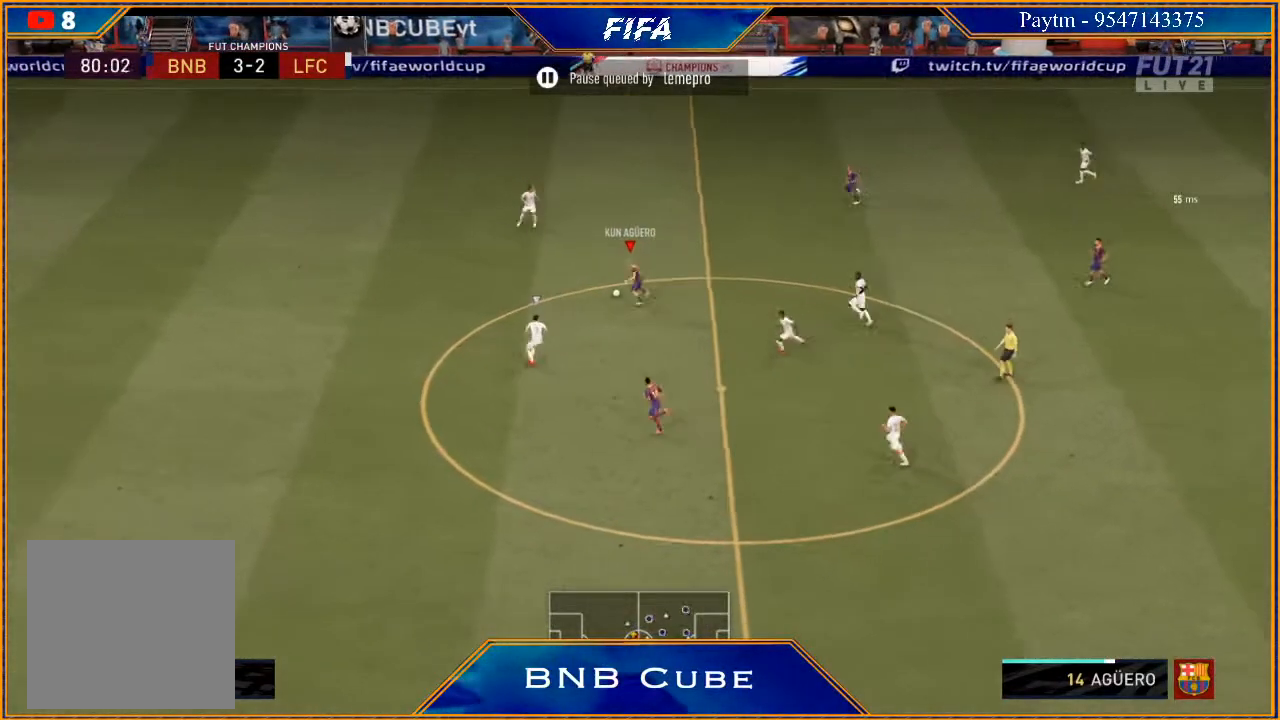
{"buttons": ["R2"], "left_stick": "down-left", "right_stick": "center", "events": [[467, "R2", "down"]]}
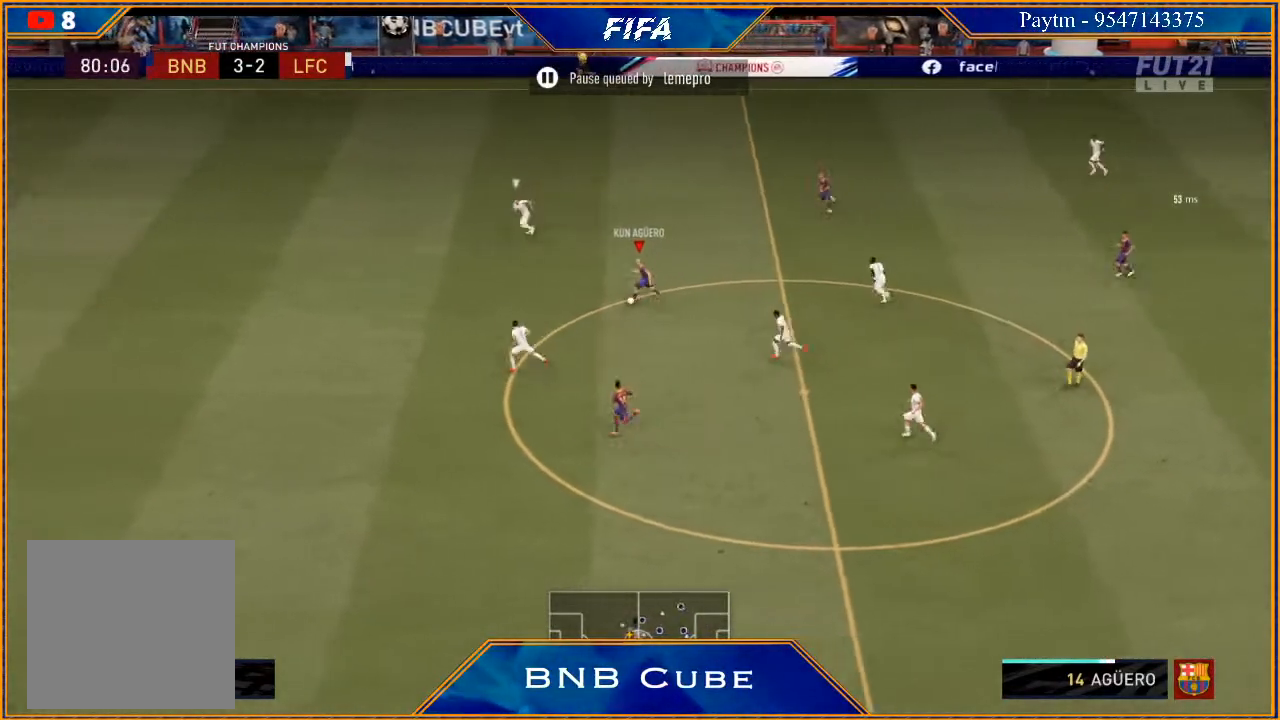
{"buttons": ["R2"], "left_stick": "left", "right_stick": "center", "events": [[300, "left_stick", "left"]]}
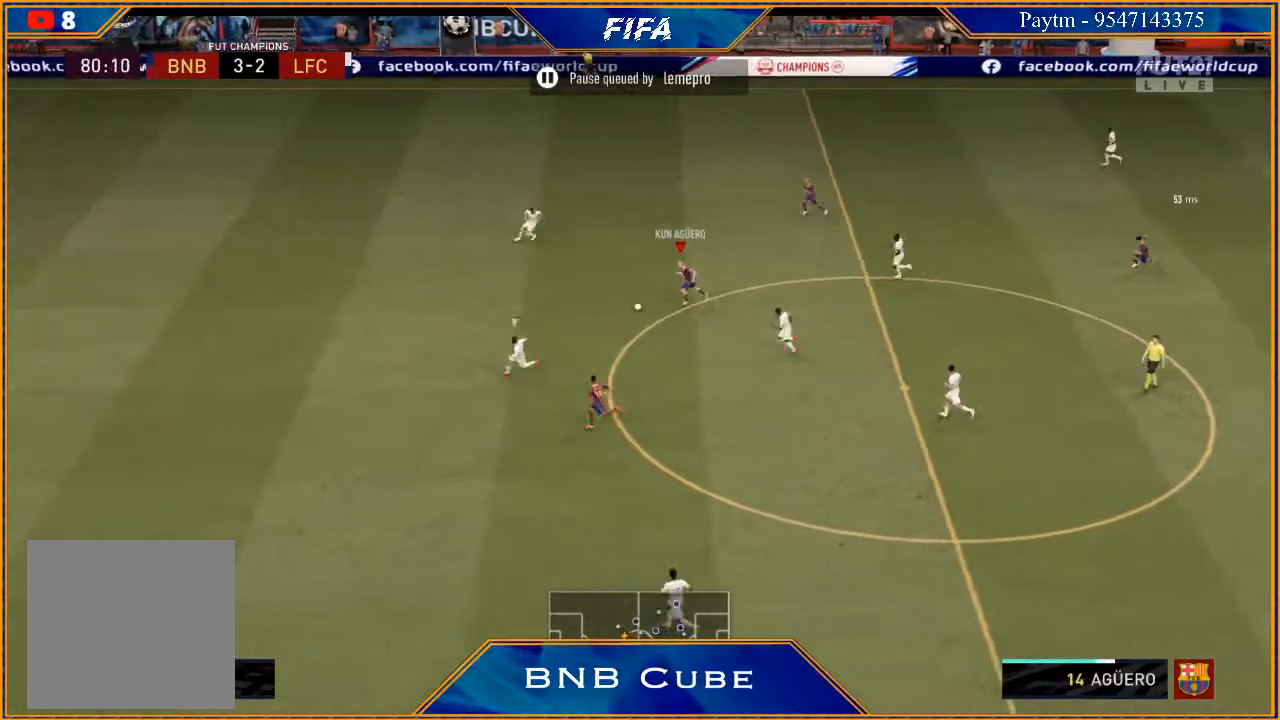
{"buttons": [], "left_stick": "up-left", "right_stick": "center", "events": [[33, "X", "down"], [100, "left_stick", "up-left"], [133, "R2", "up"], [133, "X", "up"], [167, "A", "down"], [267, "A", "up"]]}
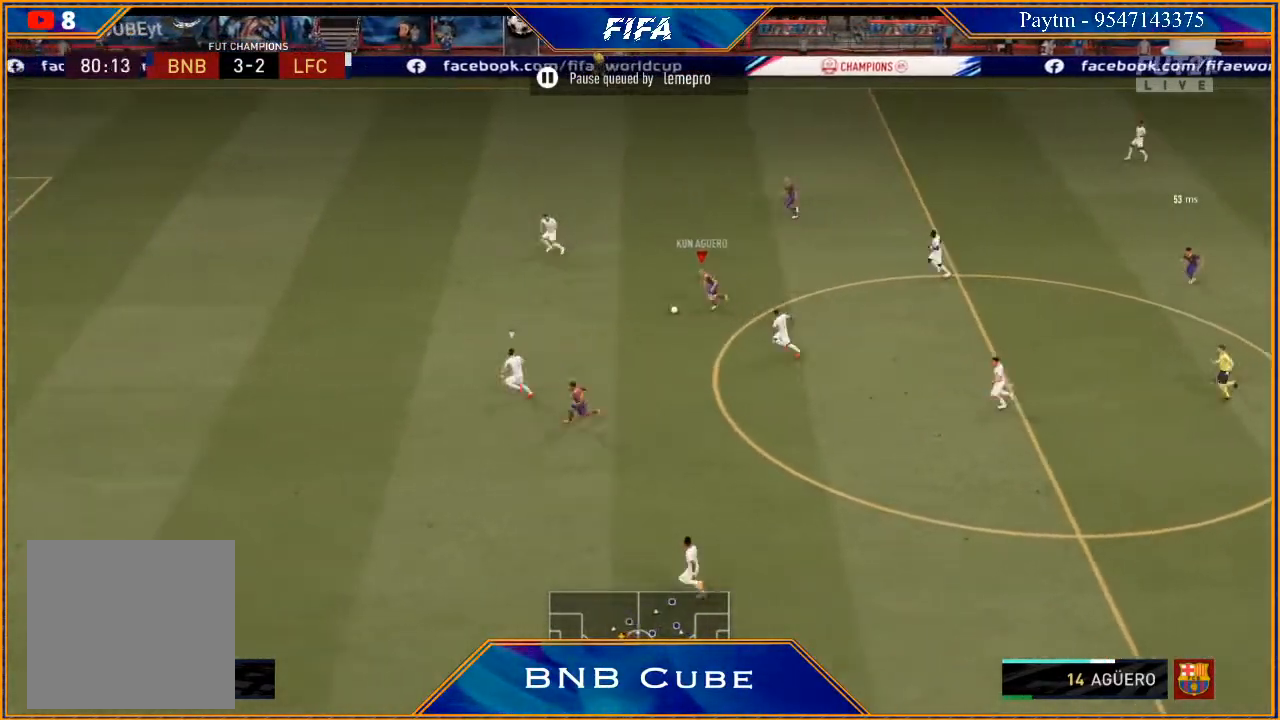
{"buttons": [], "left_stick": "up-left", "right_stick": "center", "events": []}
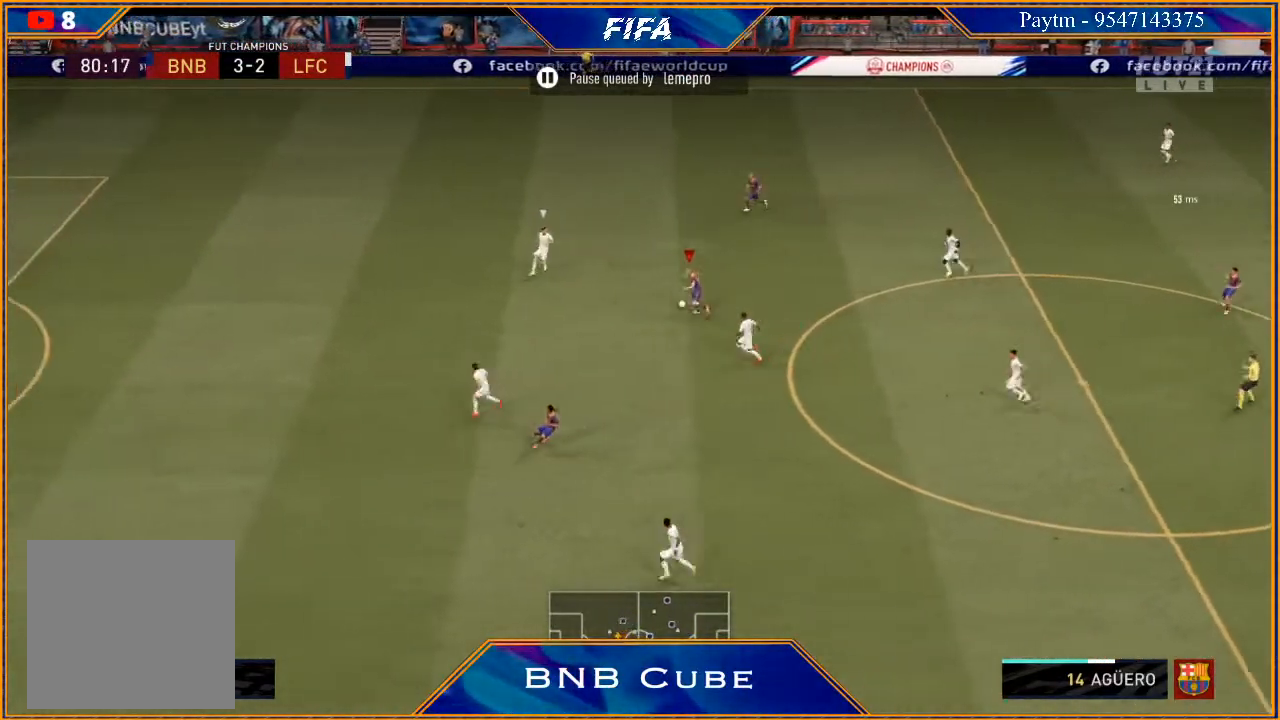
{"buttons": ["R2"], "left_stick": "up-left", "right_stick": "center", "events": [[33, "Y", "down"], [100, "Y", "up"], [267, "R2", "down"]]}
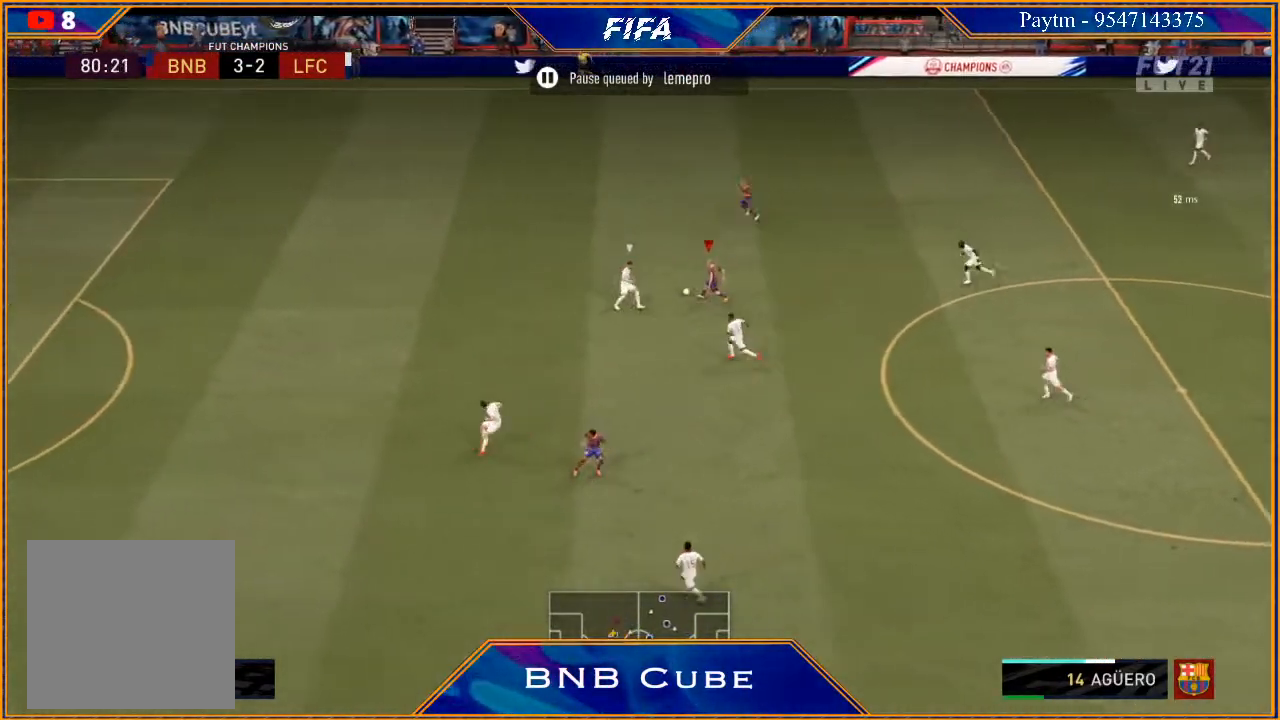
{"buttons": ["R2"], "left_stick": "left", "right_stick": "center", "events": [[100, "left_stick", "left"]]}
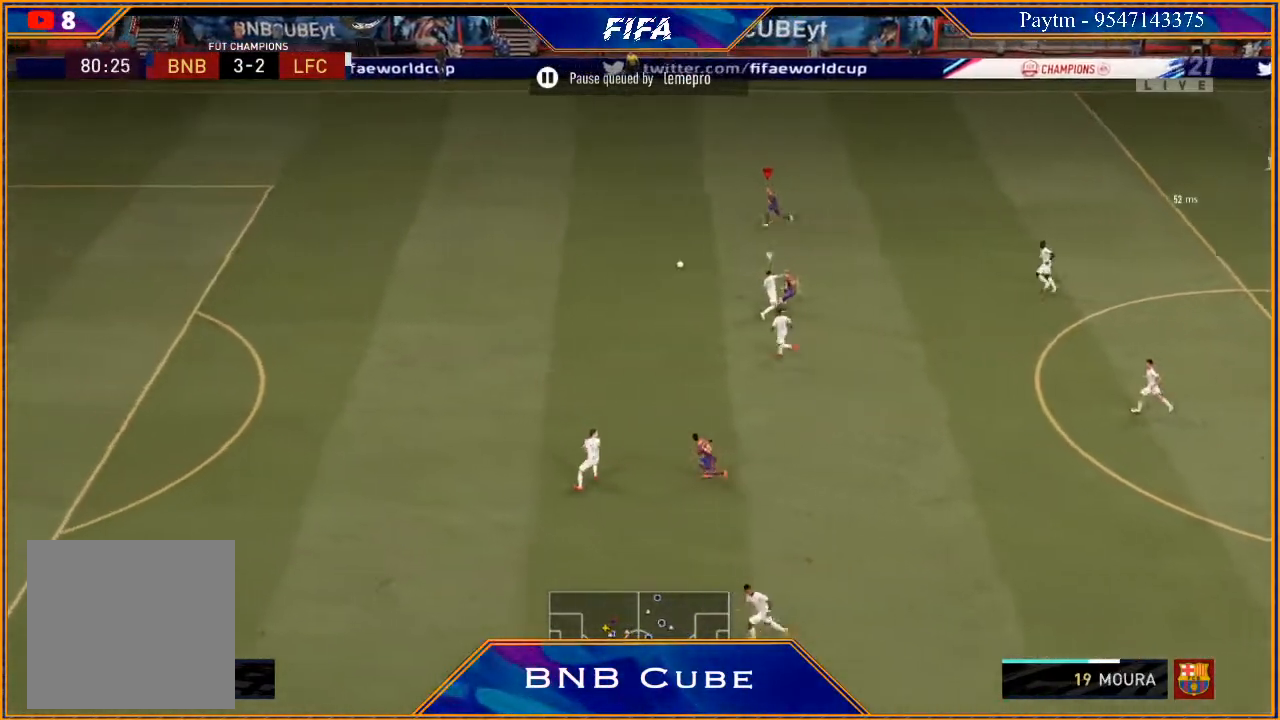
{"buttons": ["R2"], "left_stick": "left", "right_stick": "center", "events": []}
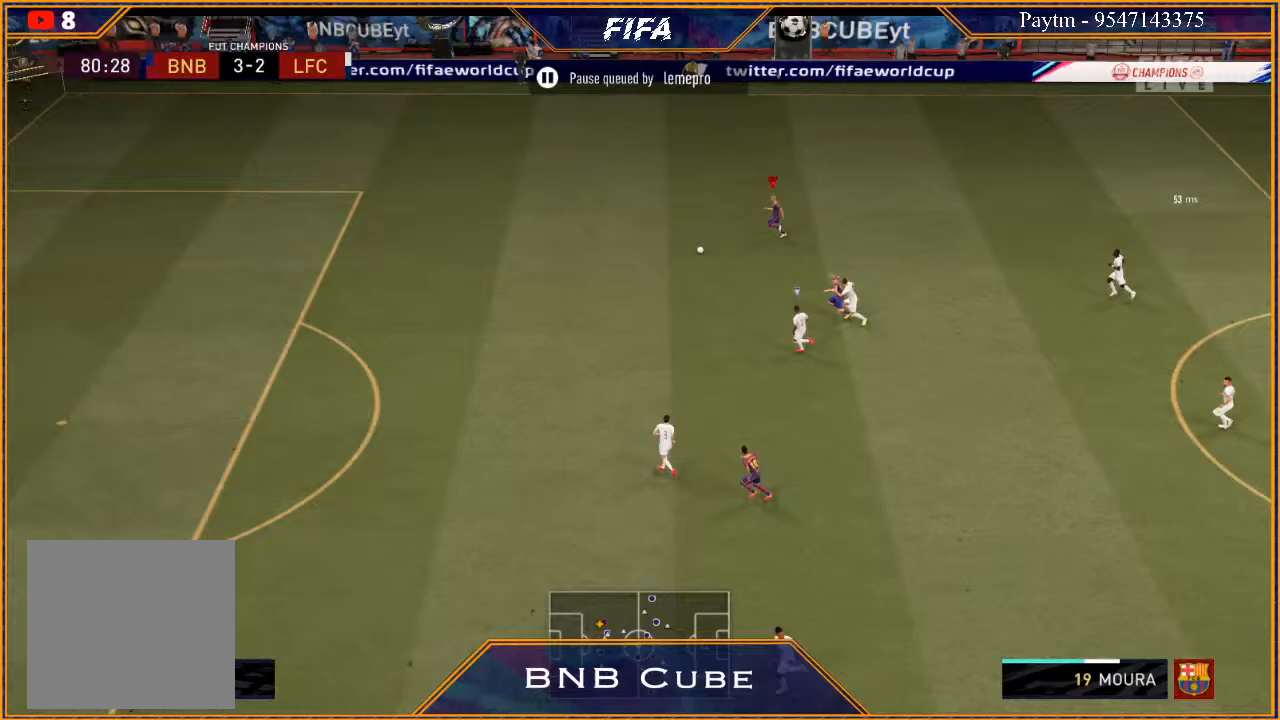
{"buttons": ["R2"], "left_stick": "left", "right_stick": "center", "events": []}
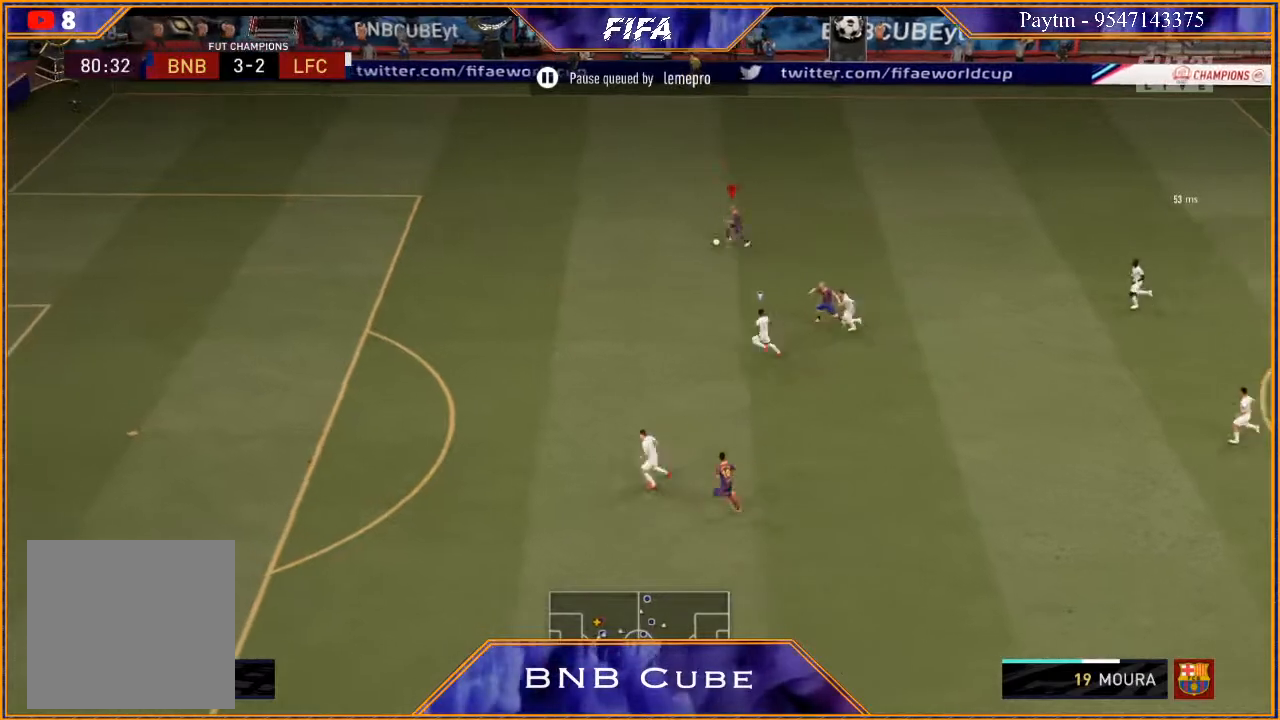
{"buttons": ["R2"], "left_stick": "left", "right_stick": "center", "events": []}
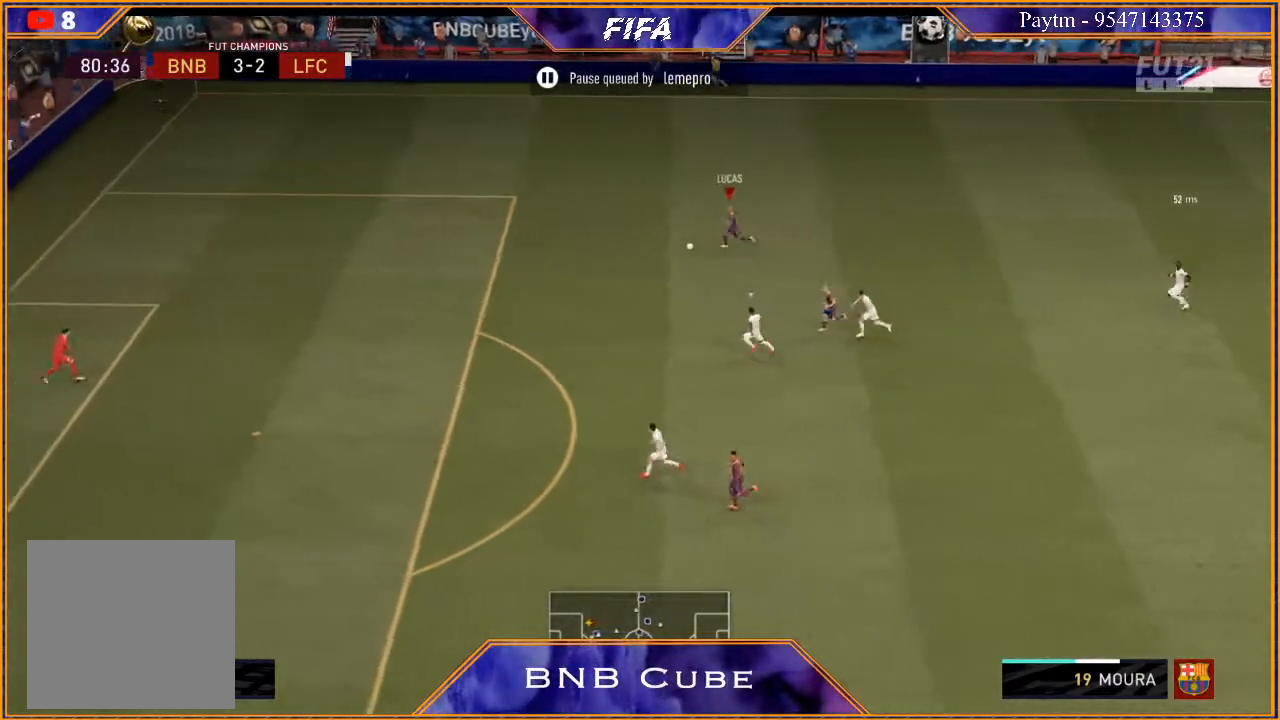
{"buttons": ["R2"], "left_stick": "left", "right_stick": "center", "events": []}
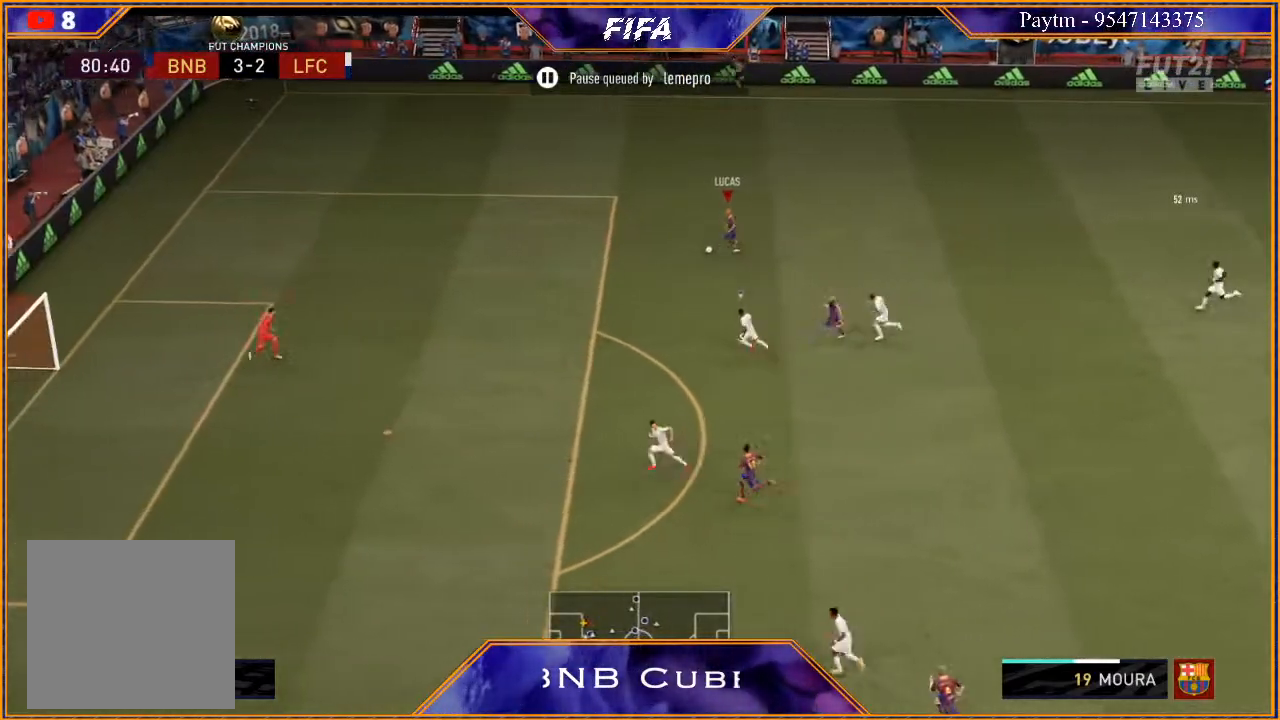
{"buttons": ["R2"], "left_stick": "left", "right_stick": "center", "events": []}
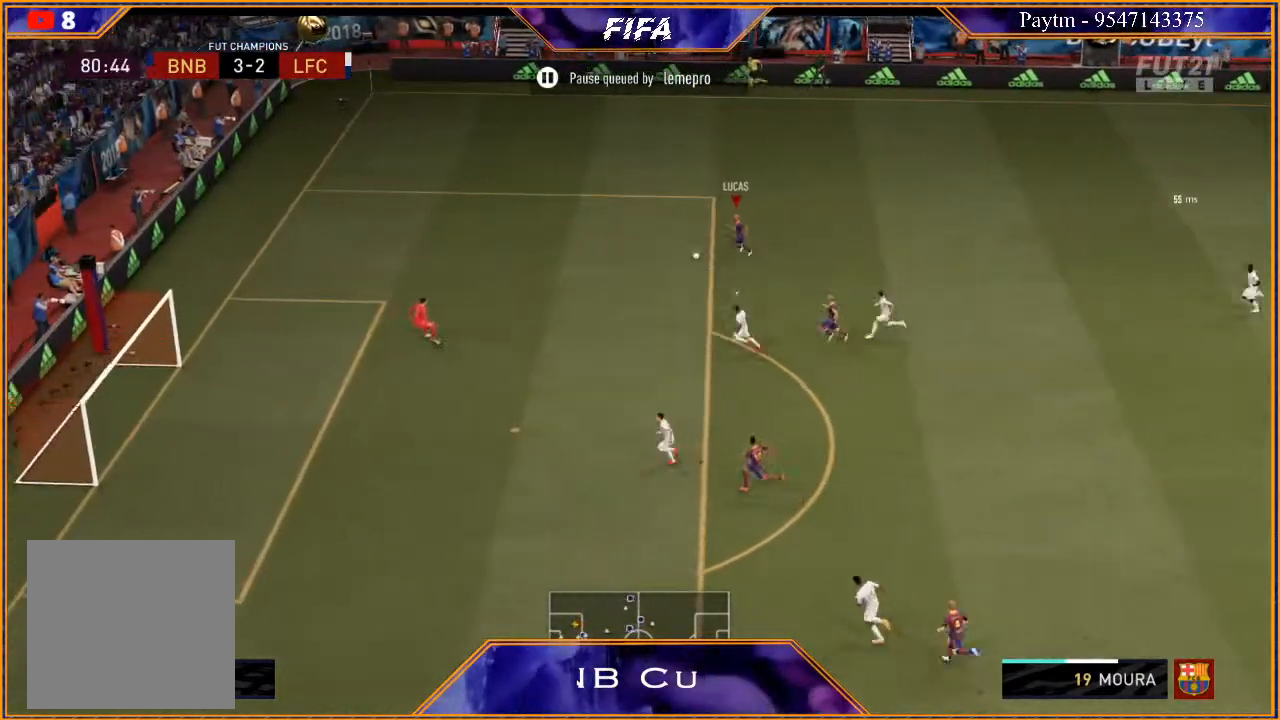
{"buttons": [], "left_stick": "down-left", "right_stick": "center", "events": [[300, "left_stick", "down-left"], [367, "R2", "up"]]}
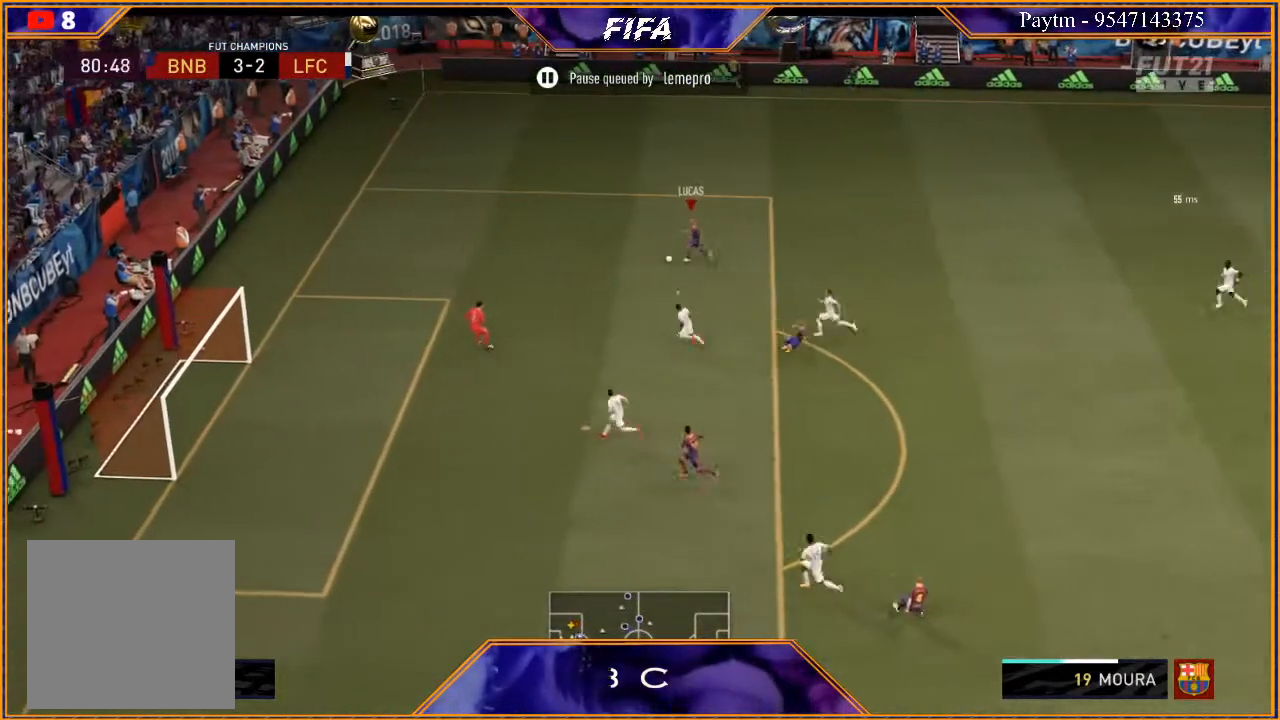
{"buttons": [], "left_stick": "down", "right_stick": "down", "events": [[67, "right_stick", "down"], [267, "left_stick", "down"]]}
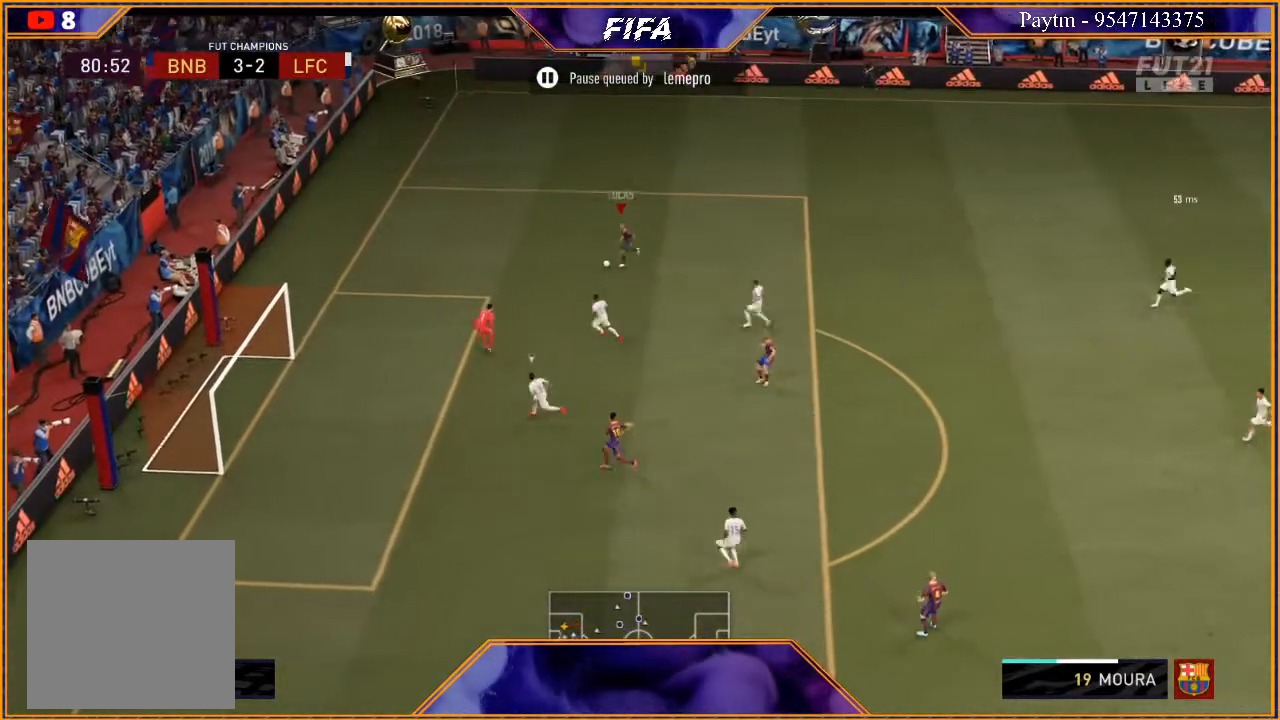
{"buttons": [], "left_stick": "up-left", "right_stick": "center", "events": [[200, "right_stick", "center"], [367, "left_stick", "left"], [500, "left_stick", "up-left"]]}
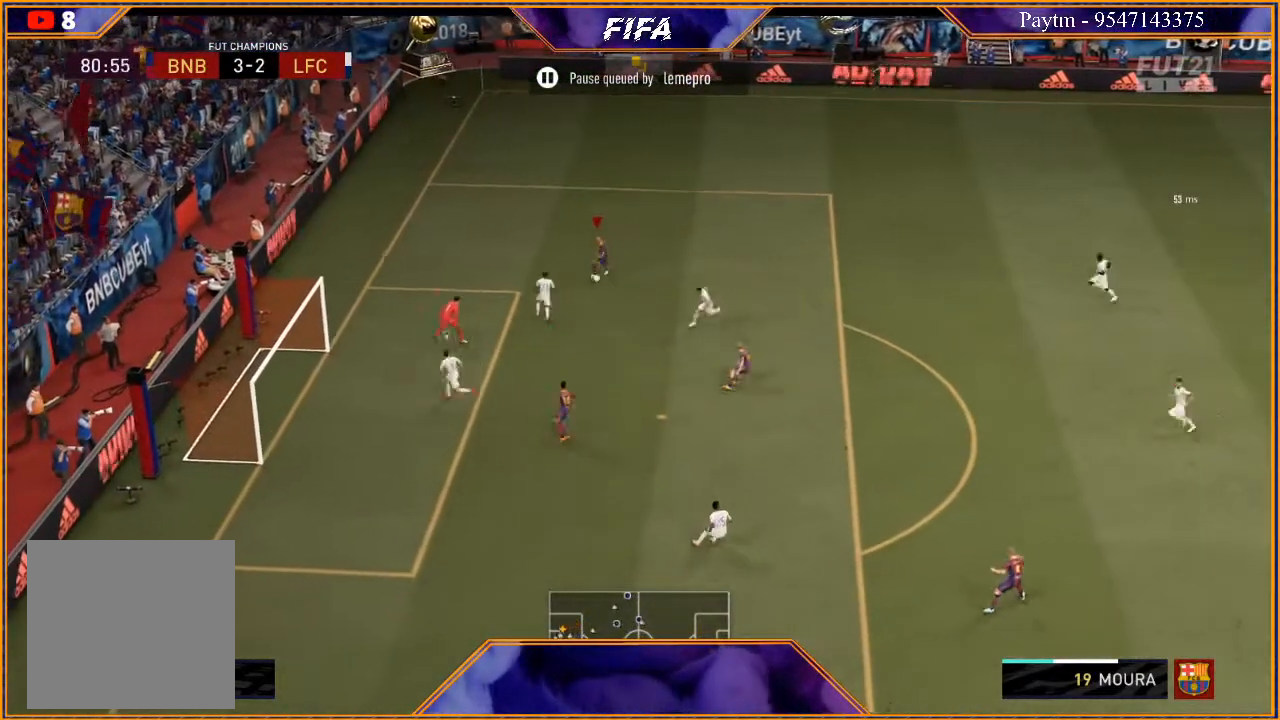
{"buttons": [], "left_stick": "up-left", "right_stick": "center", "events": []}
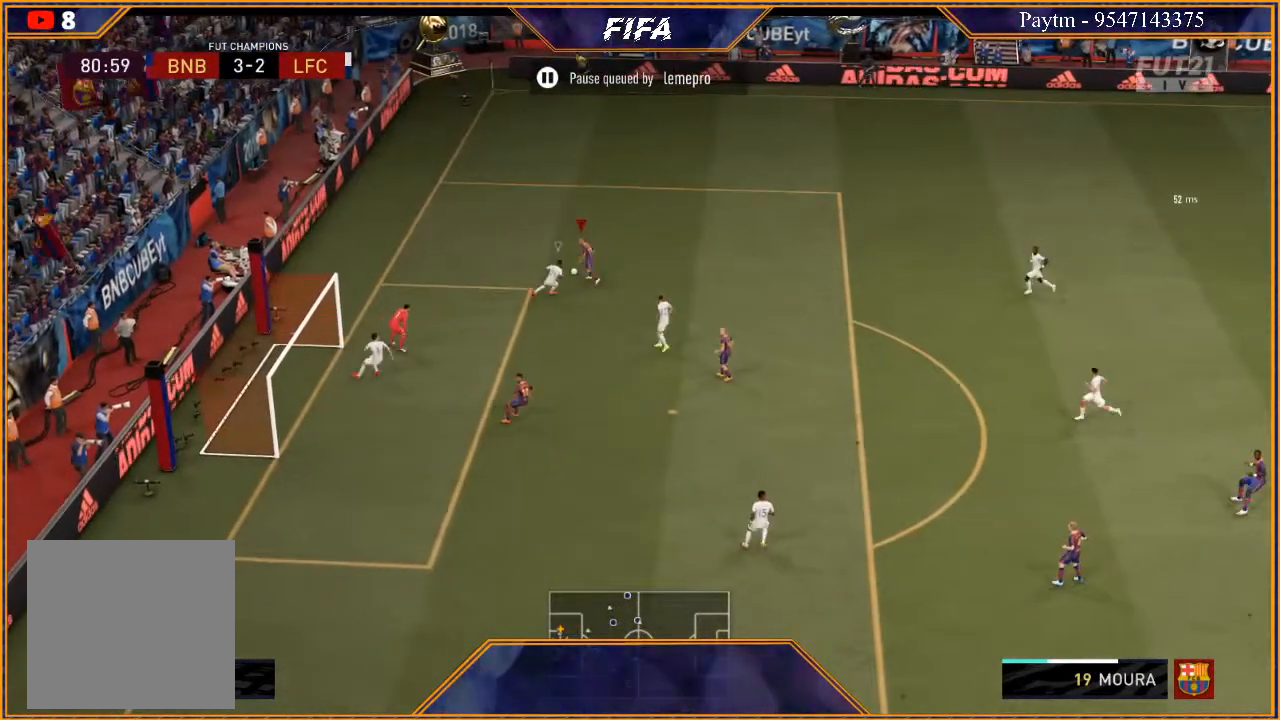
{"buttons": [], "left_stick": "right", "right_stick": "center", "events": [[167, "left_stick", "left"], [467, "left_stick", "right"]]}
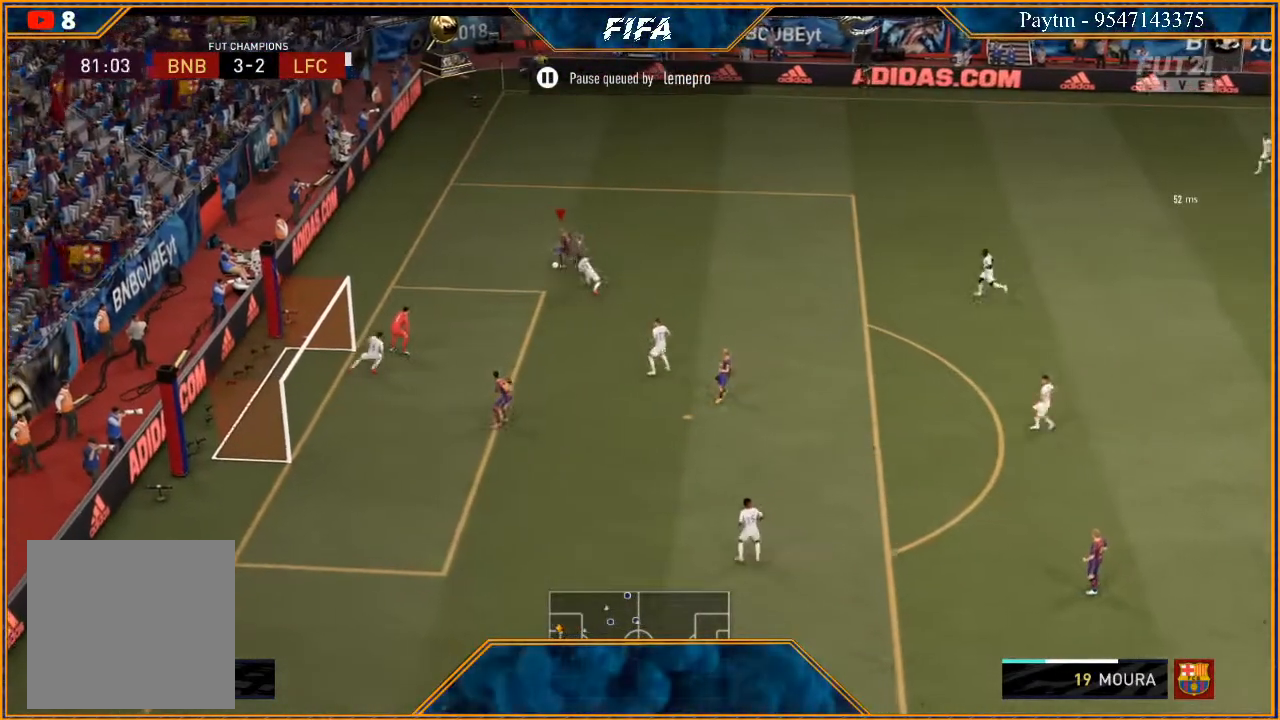
{"buttons": [], "left_stick": "right", "right_stick": "center", "events": []}
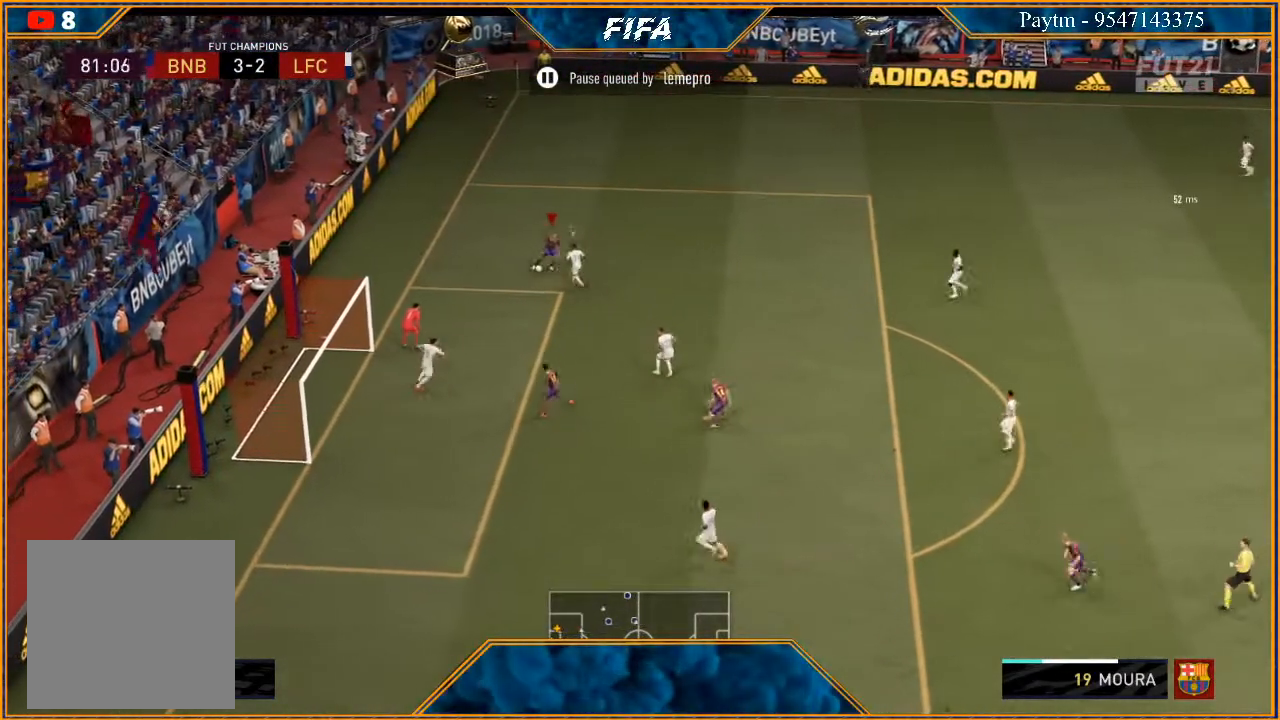
{"buttons": ["A"], "left_stick": "down-right", "right_stick": "center", "events": [[500, "A", "down"], [500, "left_stick", "down-right"]]}
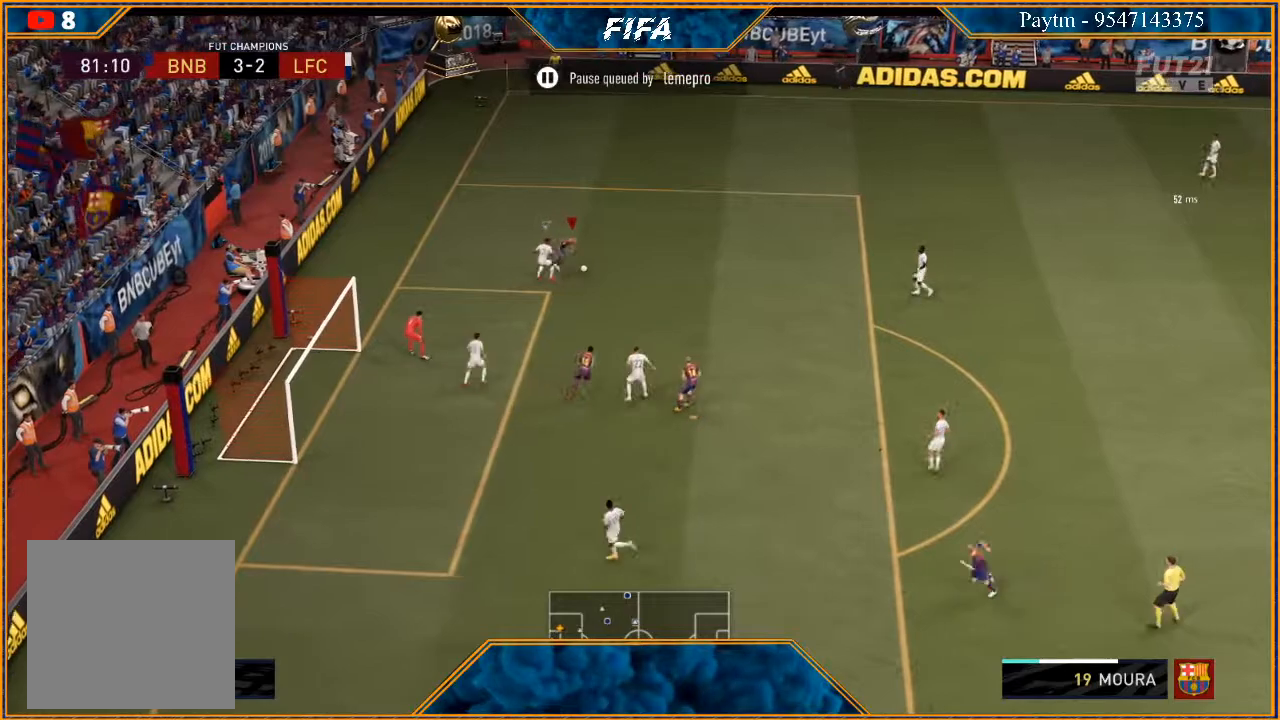
{"buttons": ["R2"], "left_stick": "down-right", "right_stick": "center", "events": [[133, "A", "up"], [367, "R2", "down"]]}
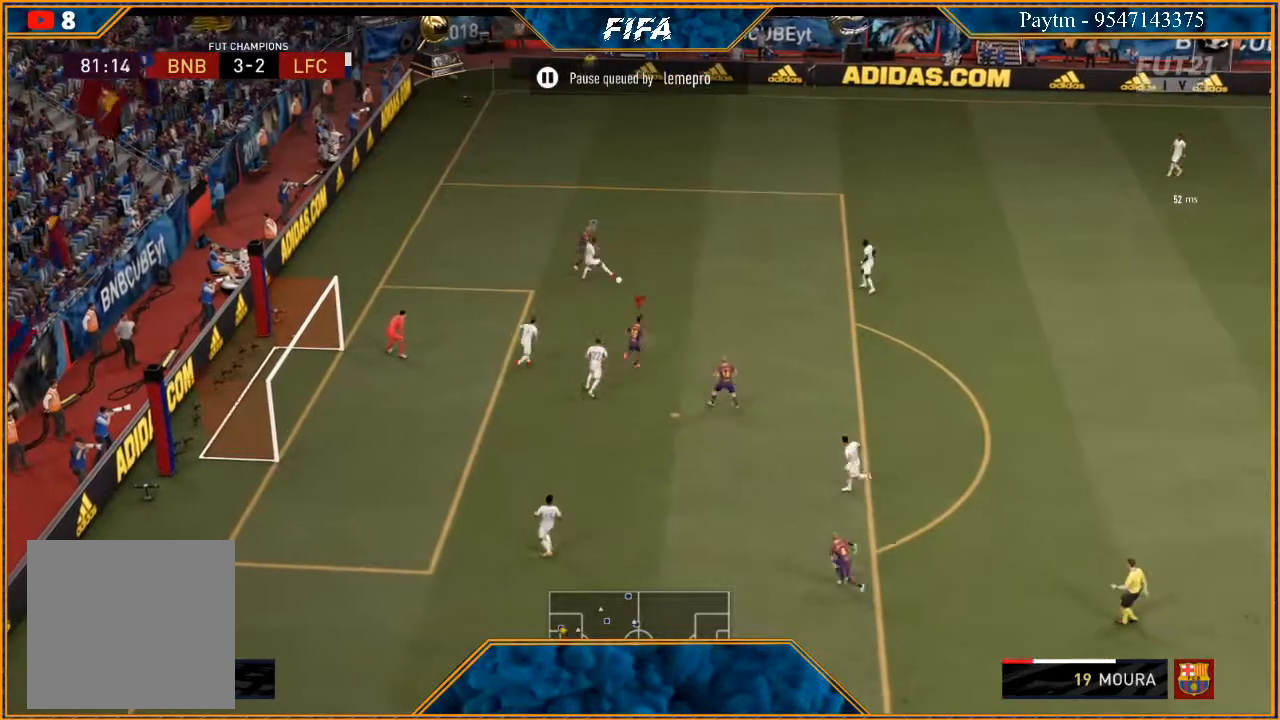
{"buttons": [], "left_stick": "down-right", "right_stick": "center", "events": [[167, "R2", "up"]]}
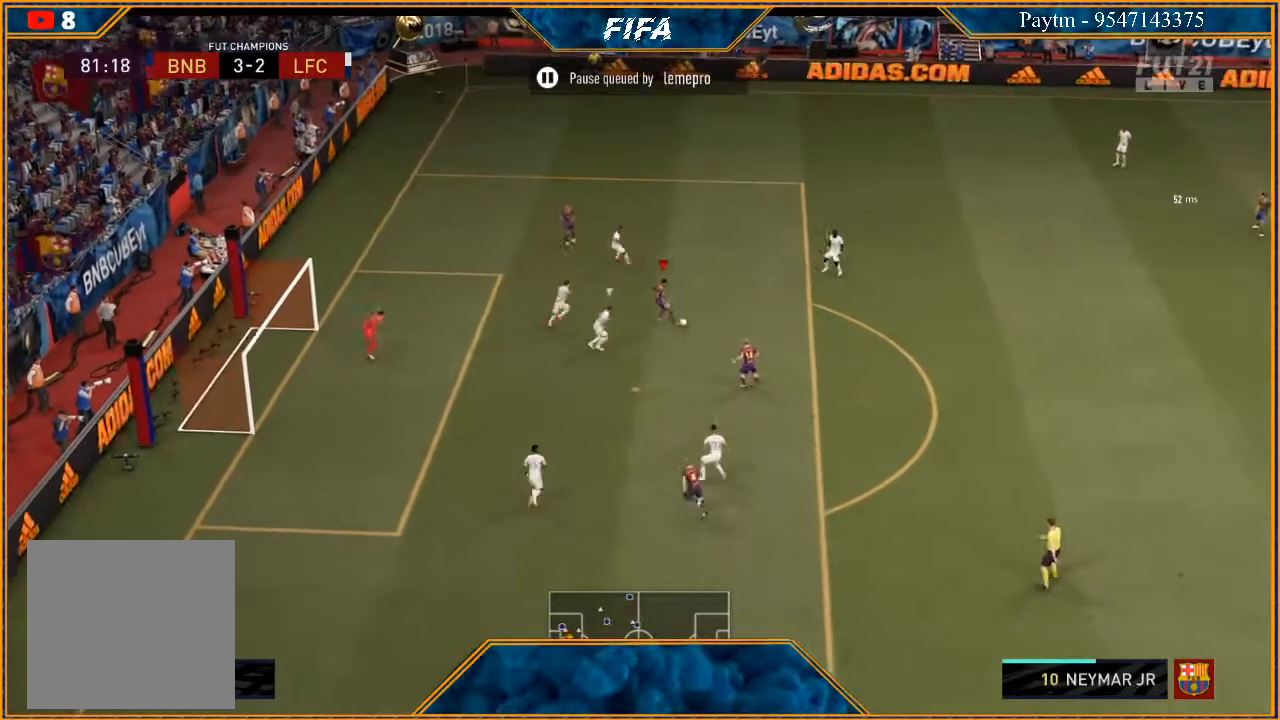
{"buttons": [], "left_stick": "down", "right_stick": "center", "events": [[100, "X", "down"], [133, "left_stick", "down"], [167, "X", "up"], [200, "A", "down"], [300, "A", "up"]]}
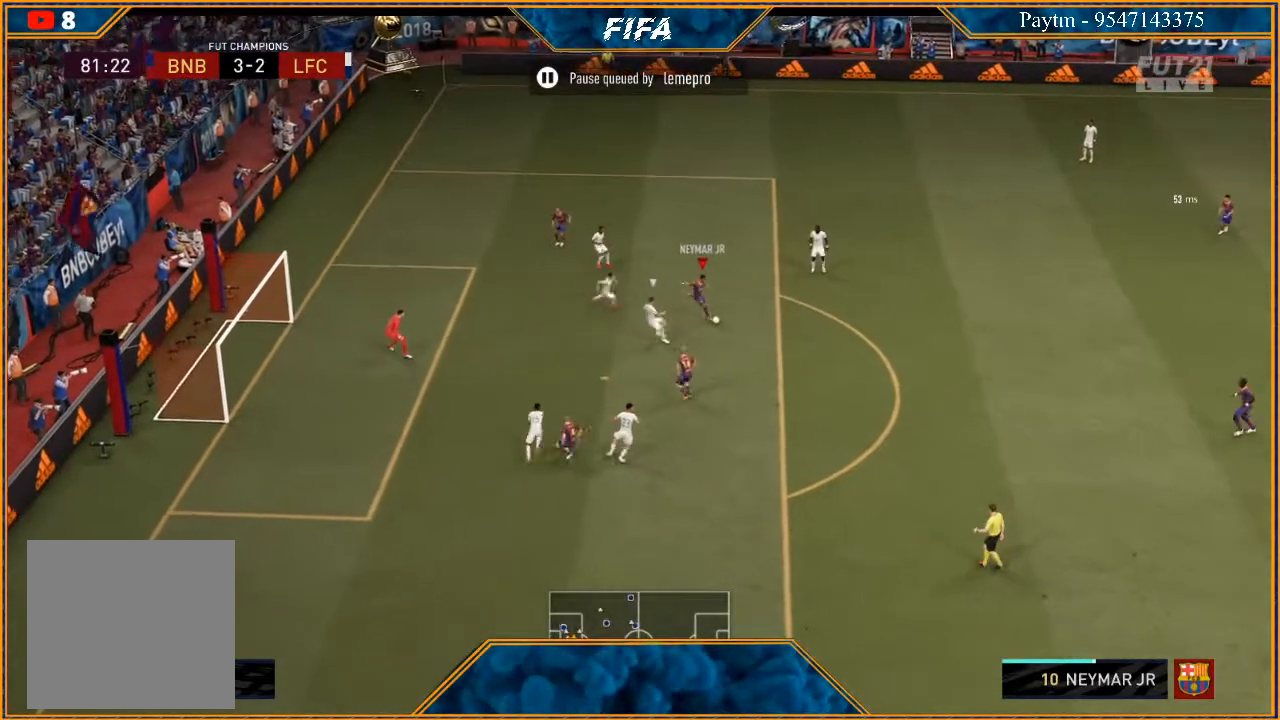
{"buttons": [], "left_stick": "down", "right_stick": "center", "events": []}
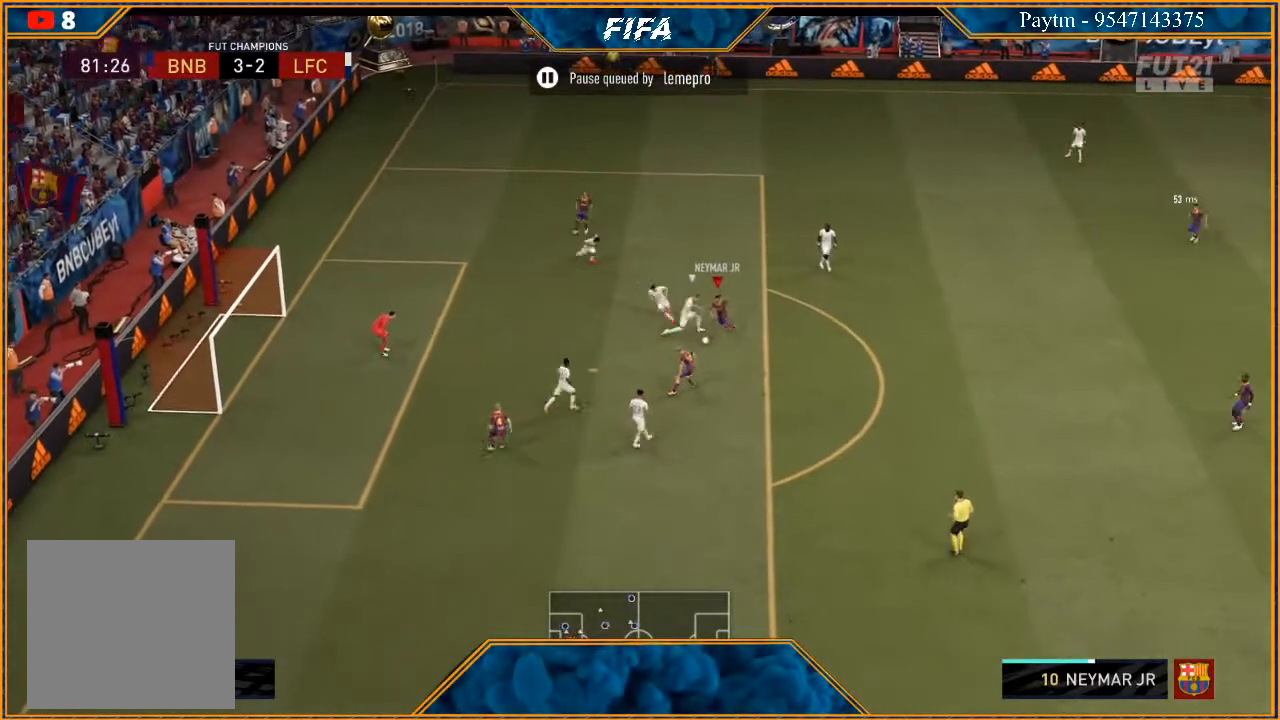
{"buttons": [], "left_stick": "down-left", "right_stick": "center", "events": [[33, "X", "down"], [67, "left_stick", "down-left"], [100, "X", "up"], [133, "A", "down"], [233, "A", "up"]]}
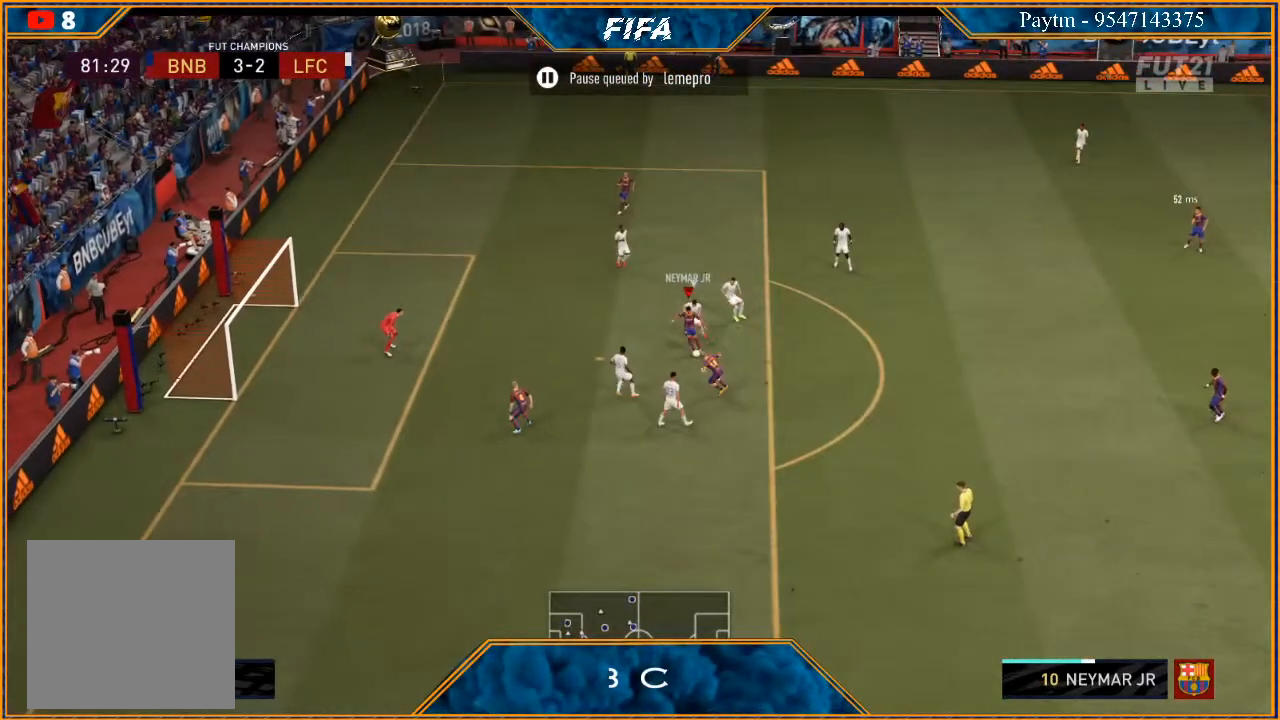
{"buttons": ["R2"], "left_stick": "down-left", "right_stick": "center", "events": [[33, "B", "down"], [200, "B", "up"], [267, "R2", "down"]]}
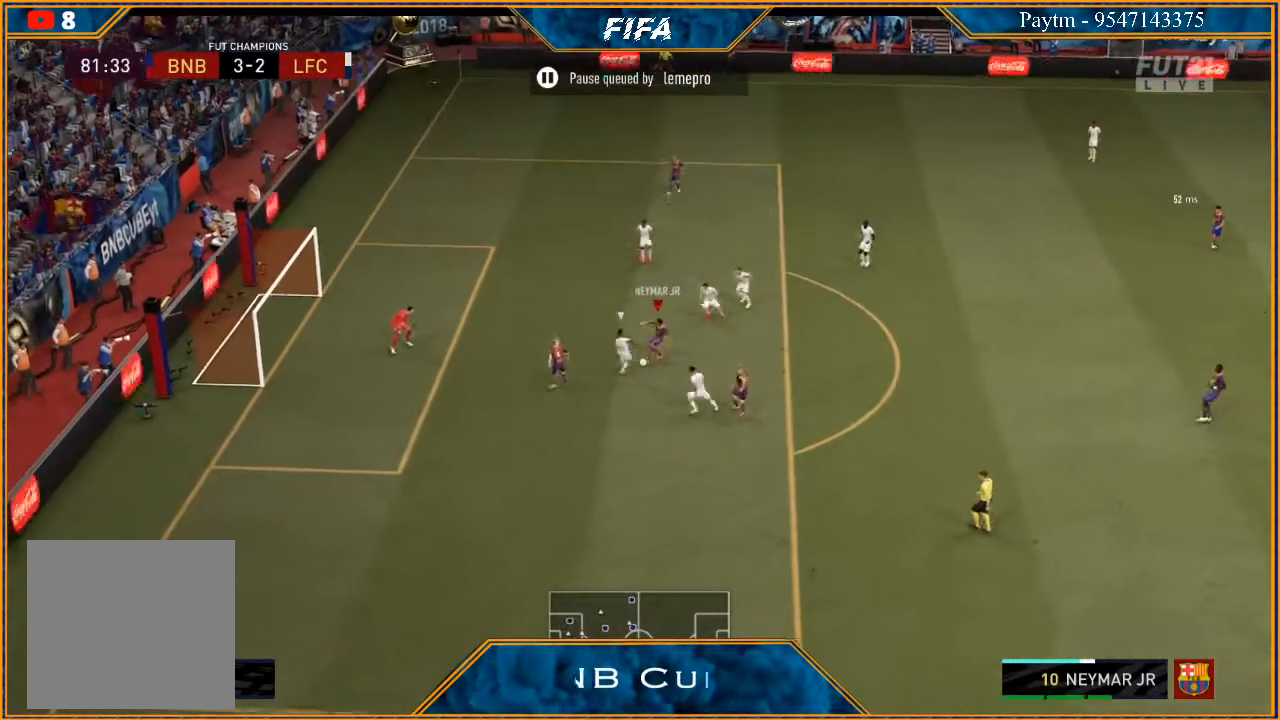
{"buttons": ["R2"], "left_stick": "up-left", "right_stick": "center", "events": [[400, "left_stick", "up-left"]]}
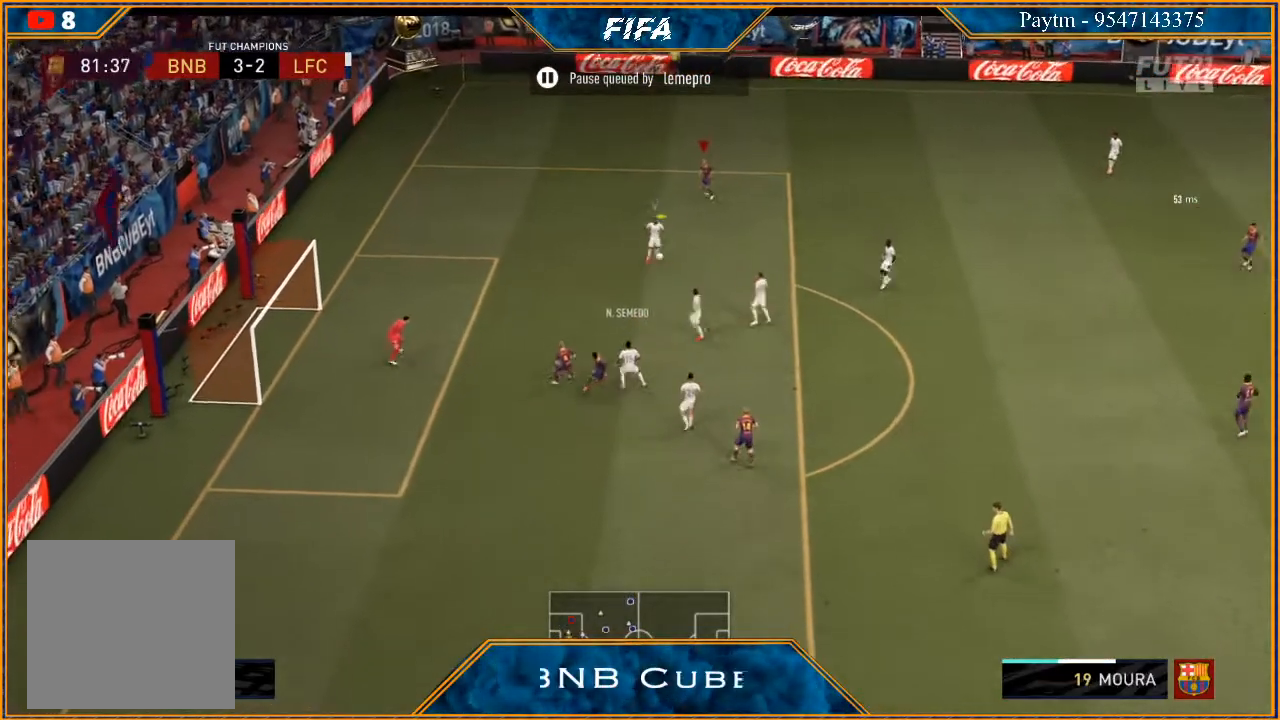
{"buttons": ["R2"], "left_stick": "down-right", "right_stick": "center", "events": [[33, "left_stick", "up"], [200, "left_stick", "right"], [467, "left_stick", "down-right"]]}